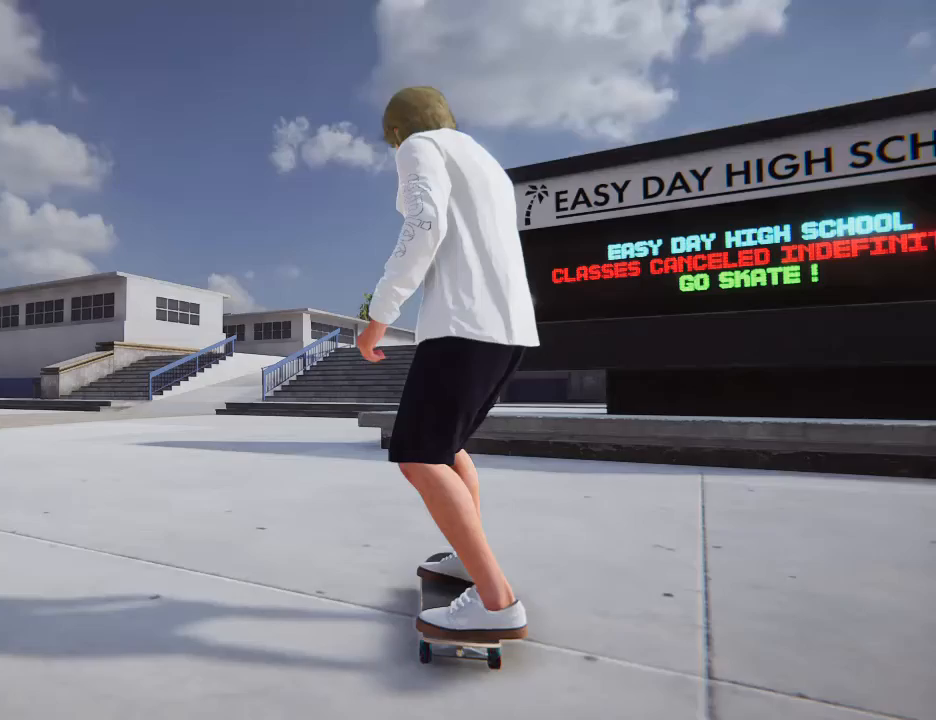
Gameplay with a controller (PlayStation layout); each line is a JSON object with the inputs held at the frame after it. "events" lists button and stick changes between this image and that frame as [ms after this image, input, new state], when the widget could be followed in between. Not read: L1 L2 L3 R3.
{"buttons": [], "left_stick": "left", "right_stick": "center", "events": [[200, "left_stick", "left"]]}
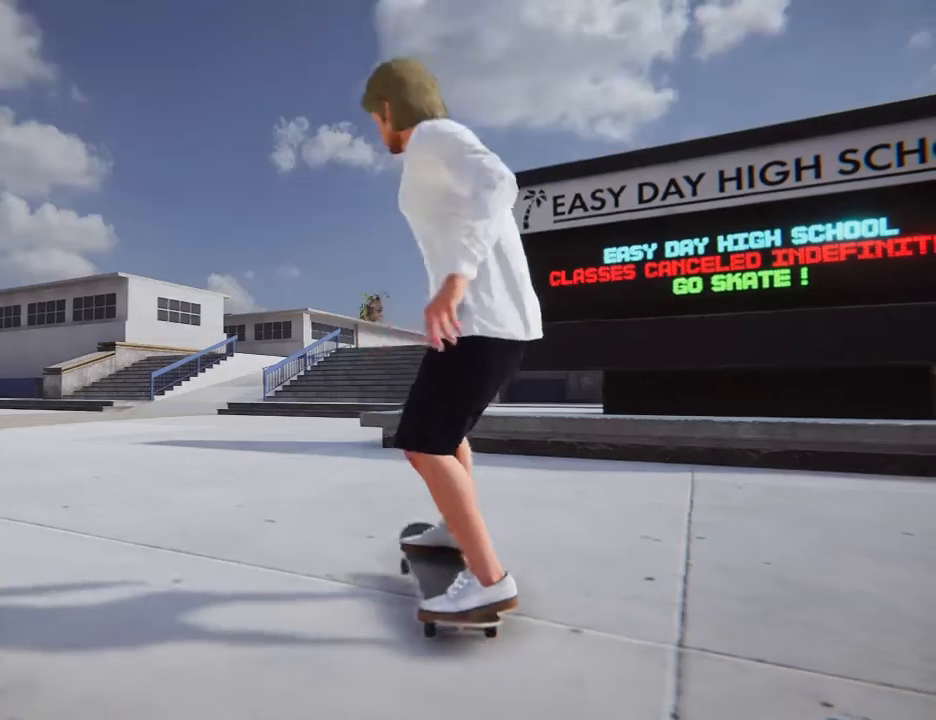
{"buttons": [], "left_stick": "left", "right_stick": "center", "events": []}
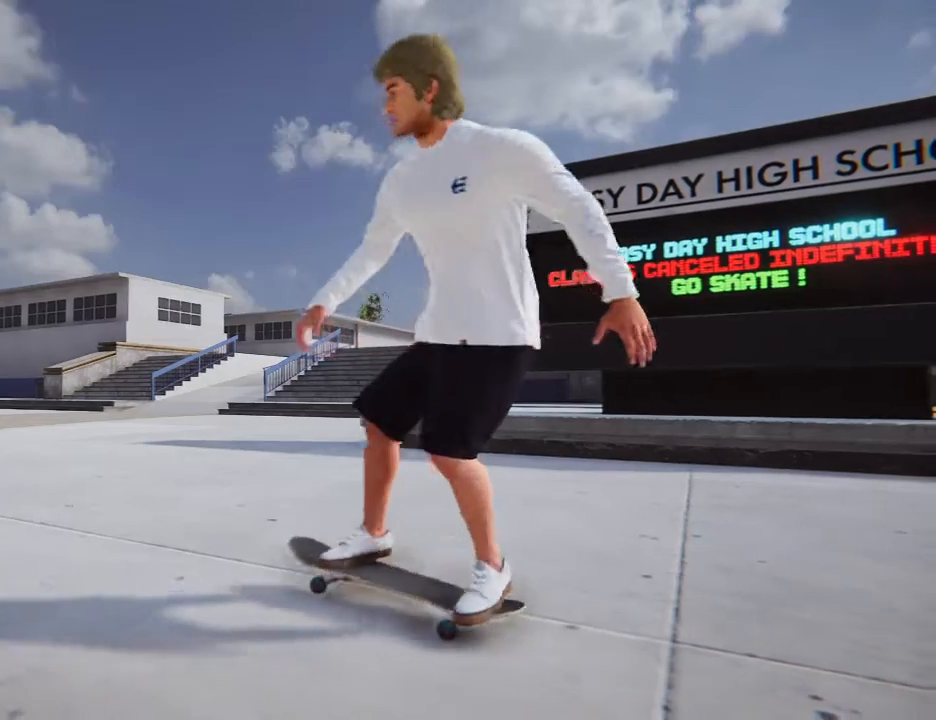
{"buttons": [], "left_stick": "left", "right_stick": "center", "events": []}
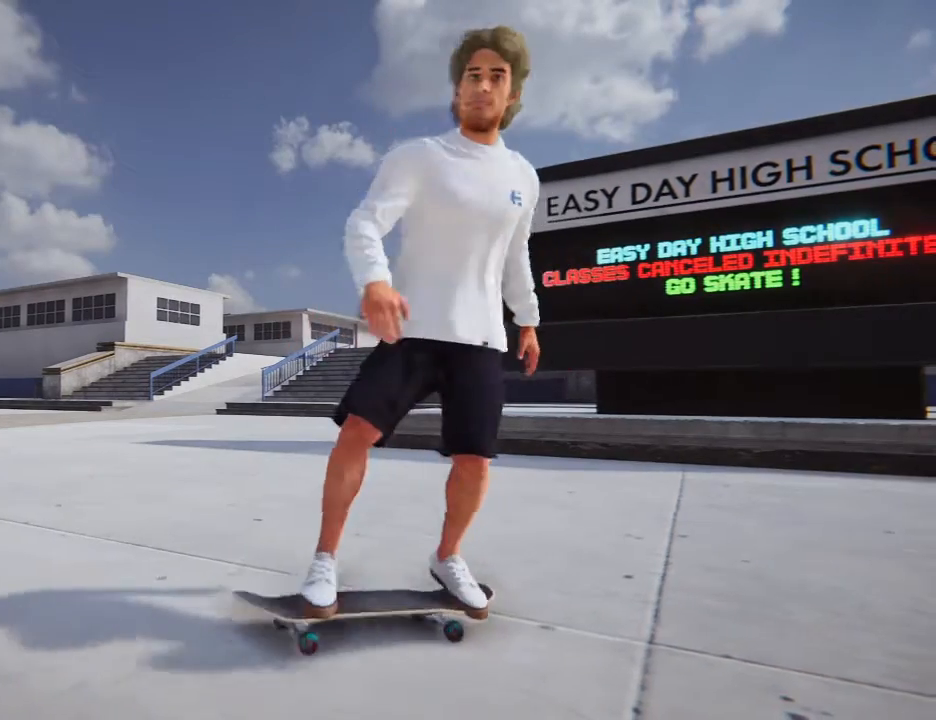
{"buttons": [], "left_stick": "left", "right_stick": "center", "events": []}
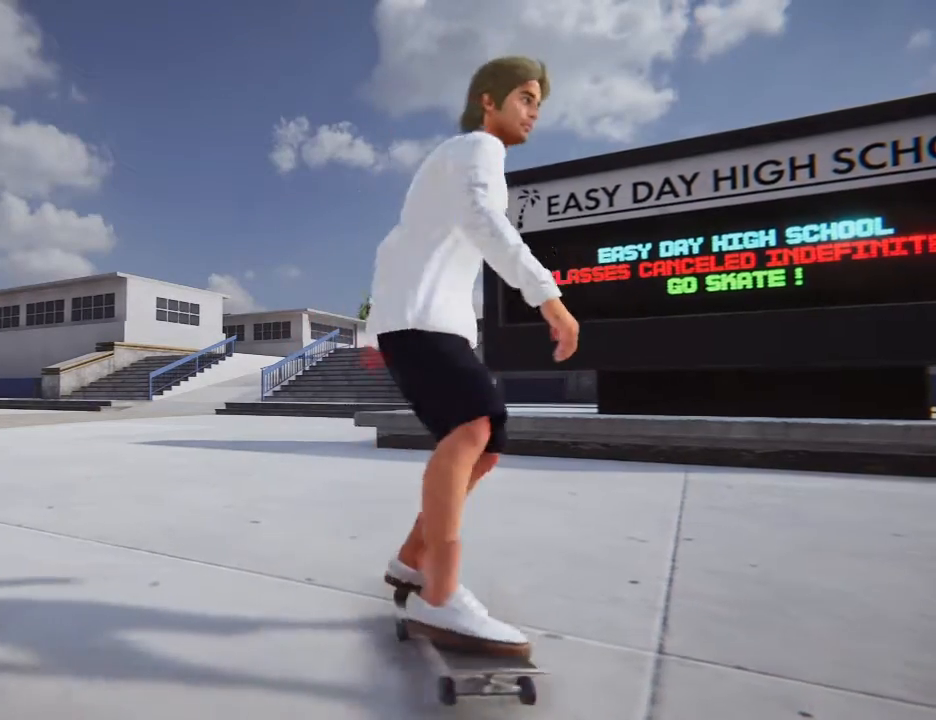
{"buttons": [], "left_stick": "left", "right_stick": "center", "events": []}
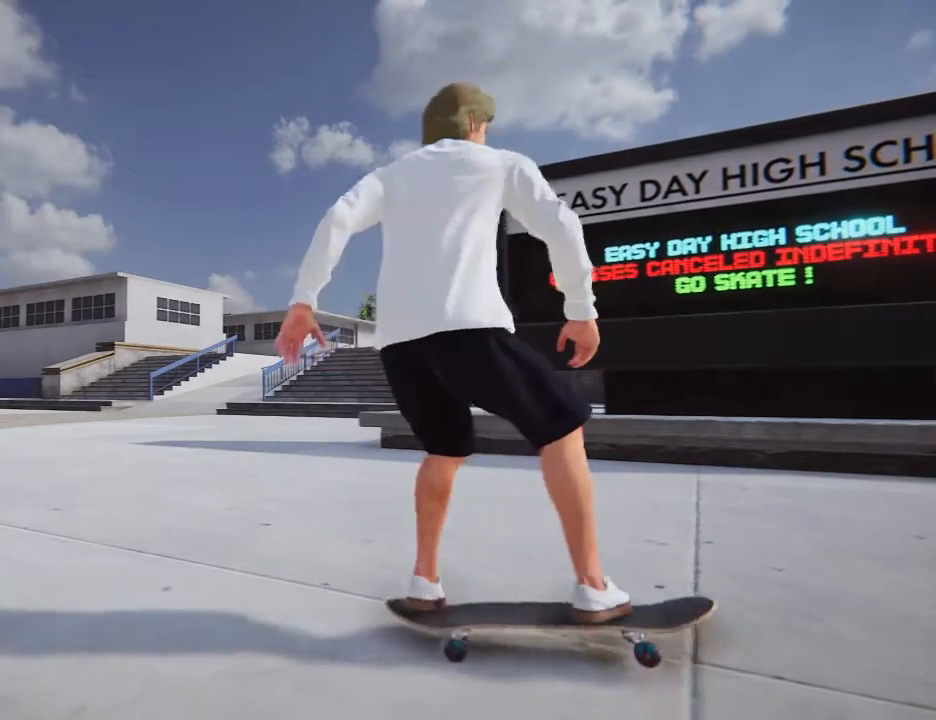
{"buttons": [], "left_stick": "left", "right_stick": "center", "events": []}
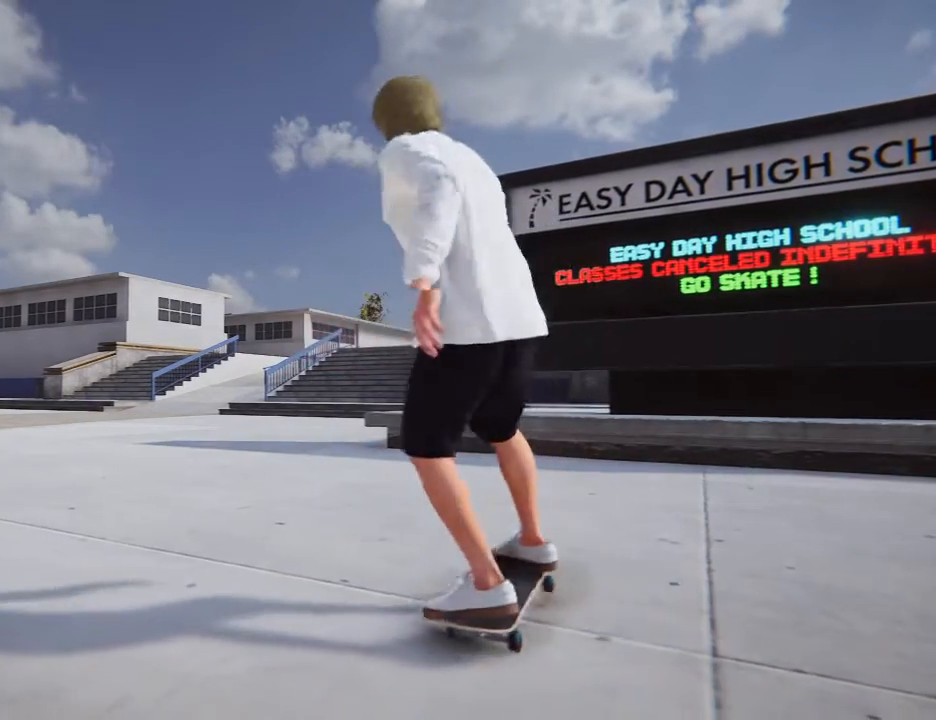
{"buttons": [], "left_stick": "left", "right_stick": "center", "events": []}
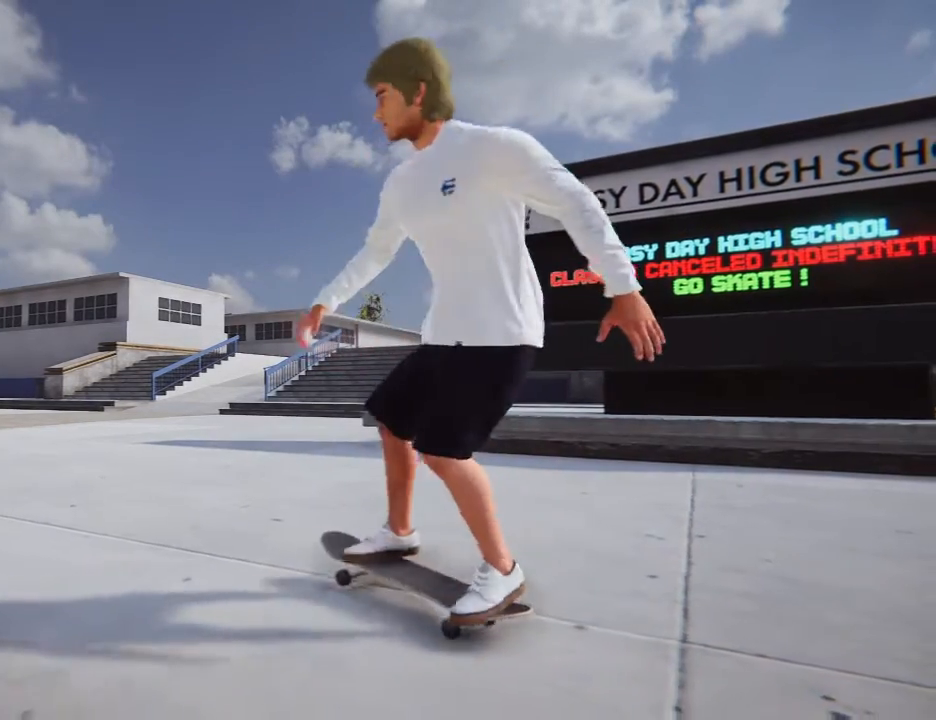
{"buttons": [], "left_stick": "left", "right_stick": "center", "events": []}
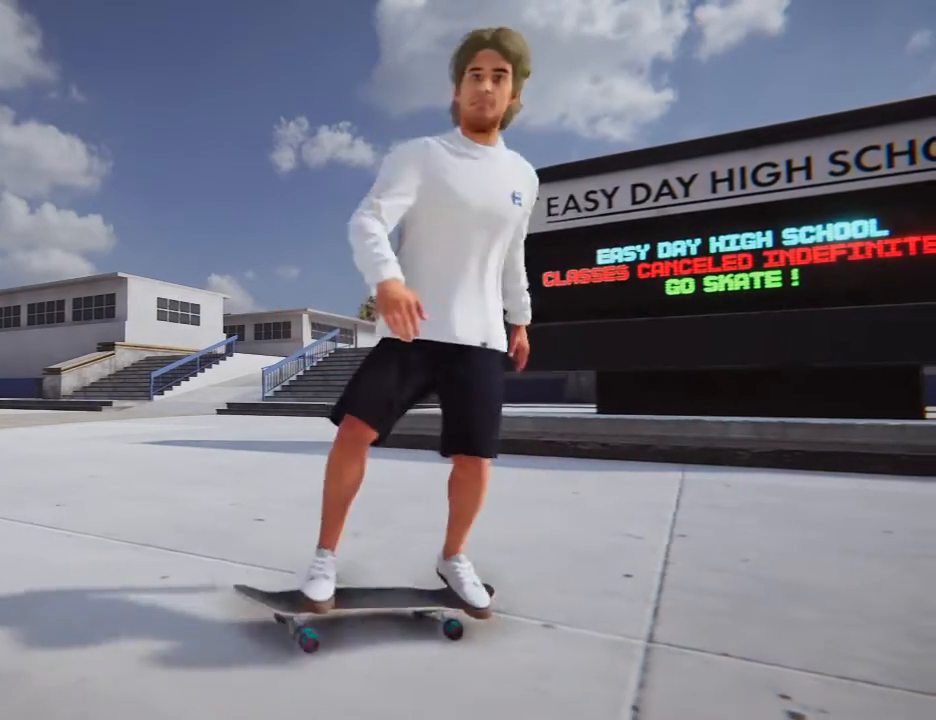
{"buttons": [], "left_stick": "left", "right_stick": "center", "events": []}
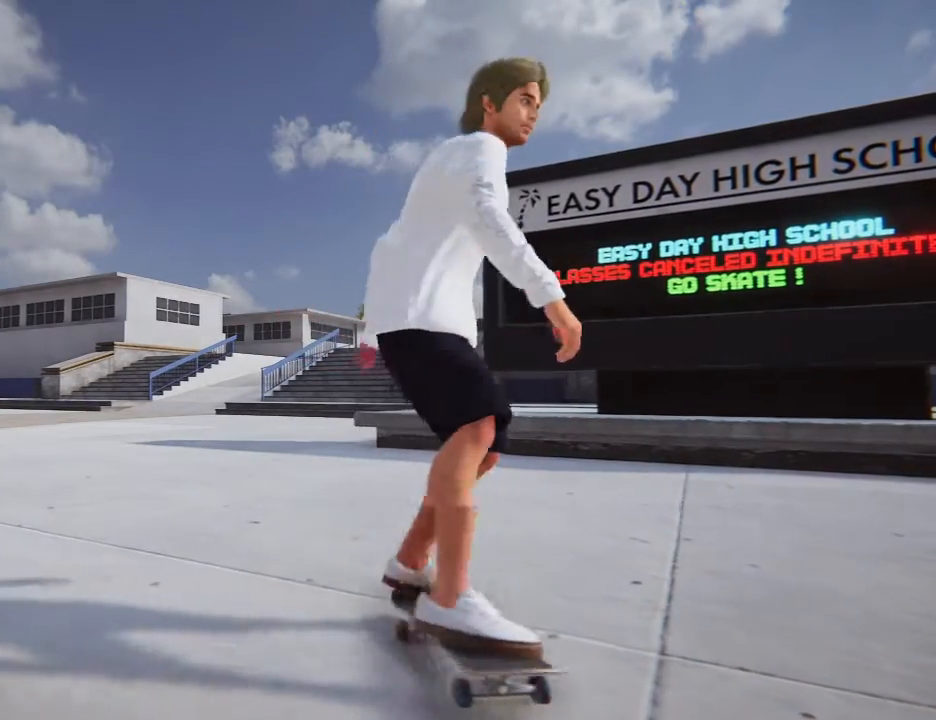
{"buttons": [], "left_stick": "left", "right_stick": "center", "events": []}
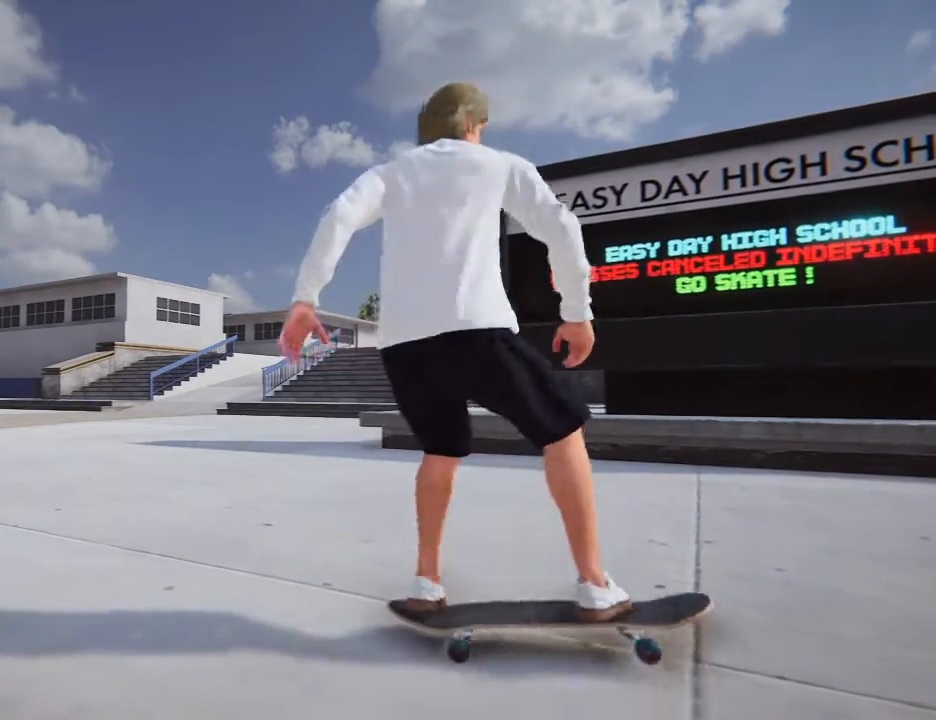
{"buttons": [], "left_stick": "left", "right_stick": "center", "events": []}
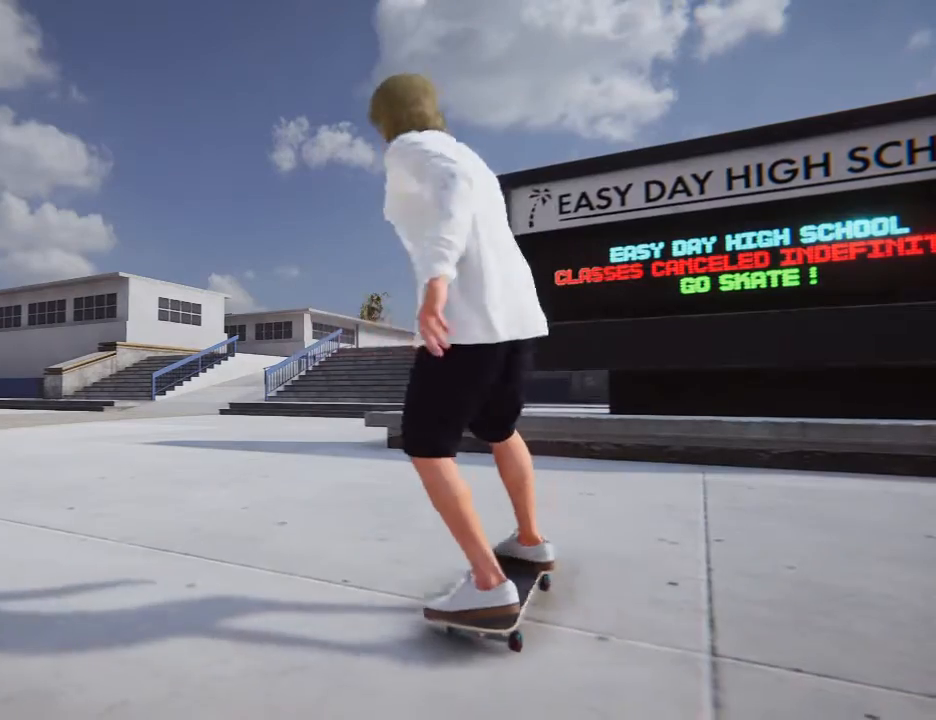
{"buttons": [], "left_stick": "center", "right_stick": "center", "events": [[500, "left_stick", "center"]]}
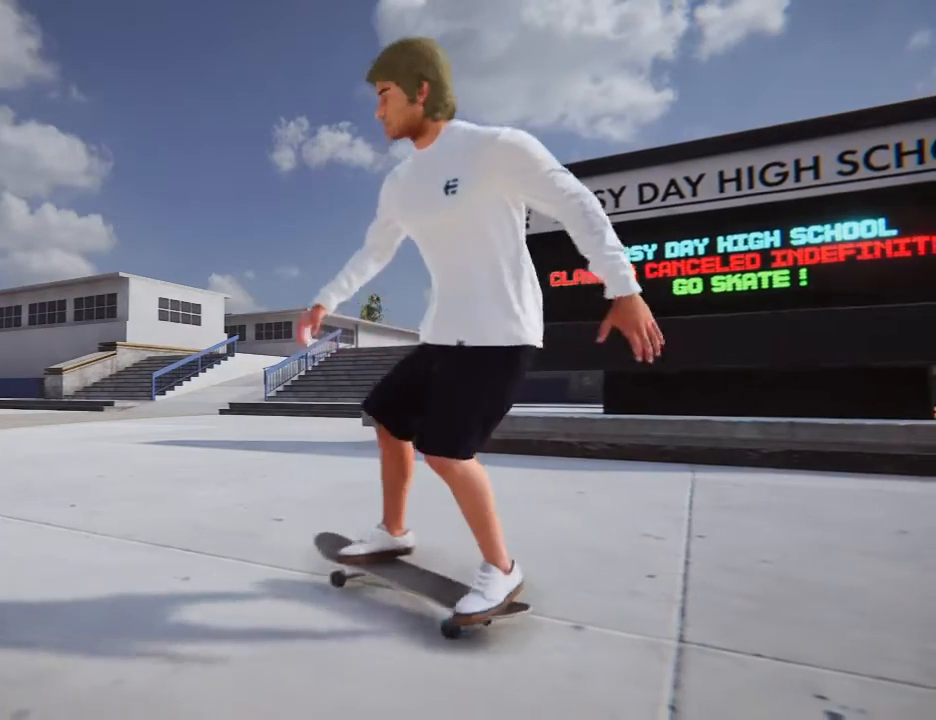
{"buttons": [], "left_stick": "right", "right_stick": "center", "events": [[33, "right_stick", "left"], [67, "left_stick", "right"], [200, "left_stick", "up"], [200, "right_stick", "right"], [300, "right_stick", "center"], [334, "left_stick", "left"], [400, "left_stick", "center"], [467, "left_stick", "right"]]}
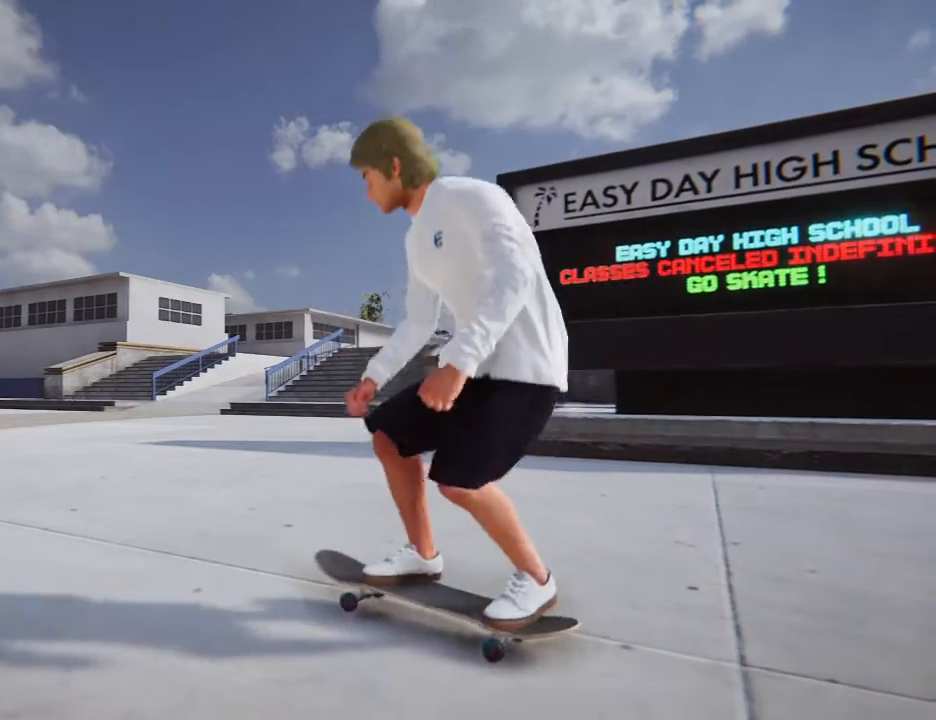
{"buttons": ["SQUARE"], "left_stick": "center", "right_stick": "center", "events": [[101, "left_stick", "center"], [434, "SQUARE", "down"]]}
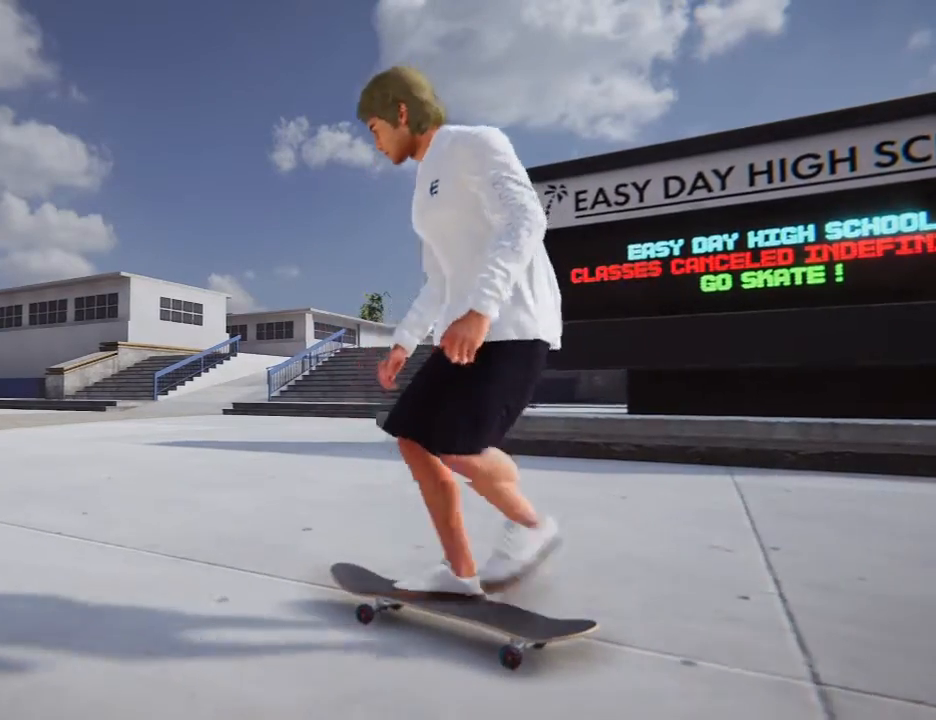
{"buttons": ["SQUARE"], "left_stick": "right", "right_stick": "center", "events": [[234, "left_stick", "right"]]}
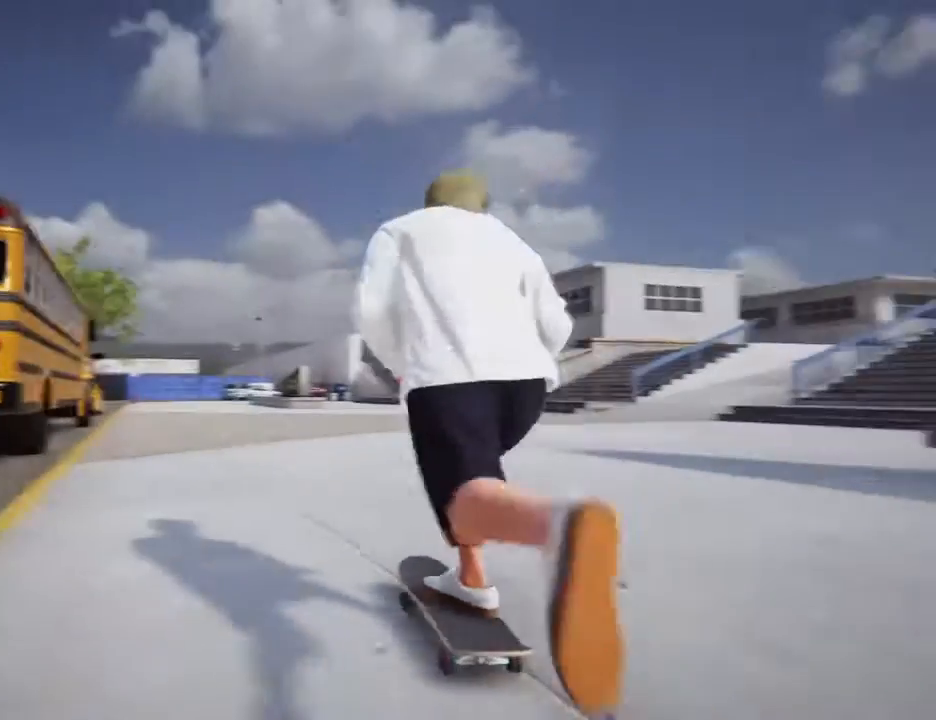
{"buttons": ["SQUARE"], "left_stick": "right", "right_stick": "center", "events": []}
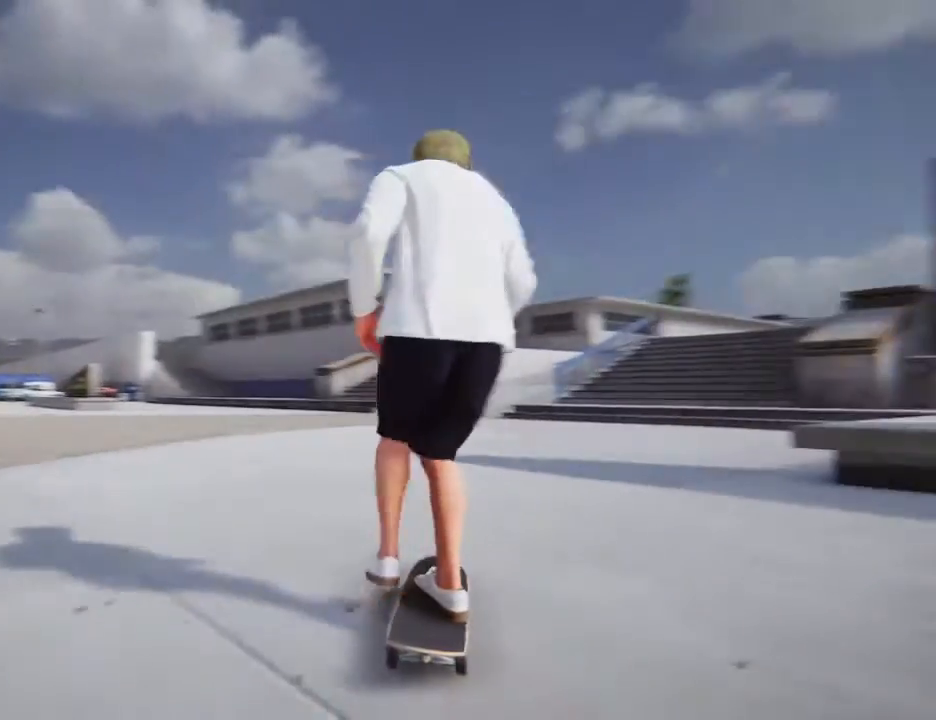
{"buttons": ["SQUARE"], "left_stick": "center", "right_stick": "center", "events": [[67, "left_stick", "center"], [200, "left_stick", "left"], [400, "left_stick", "center"]]}
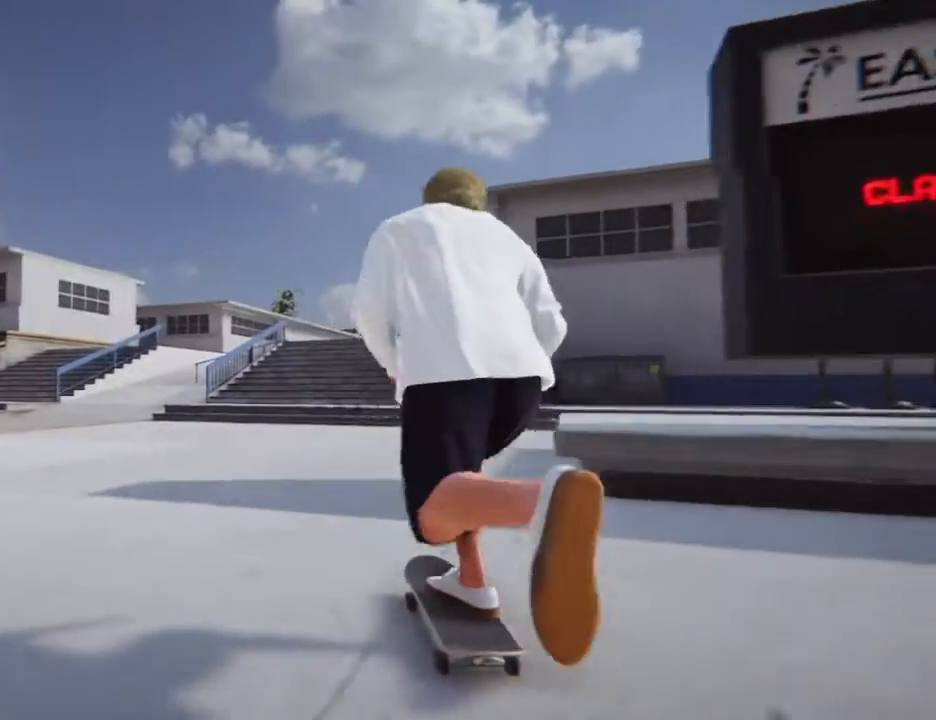
{"buttons": [], "left_stick": "center", "right_stick": "center", "events": [[267, "SQUARE", "up"]]}
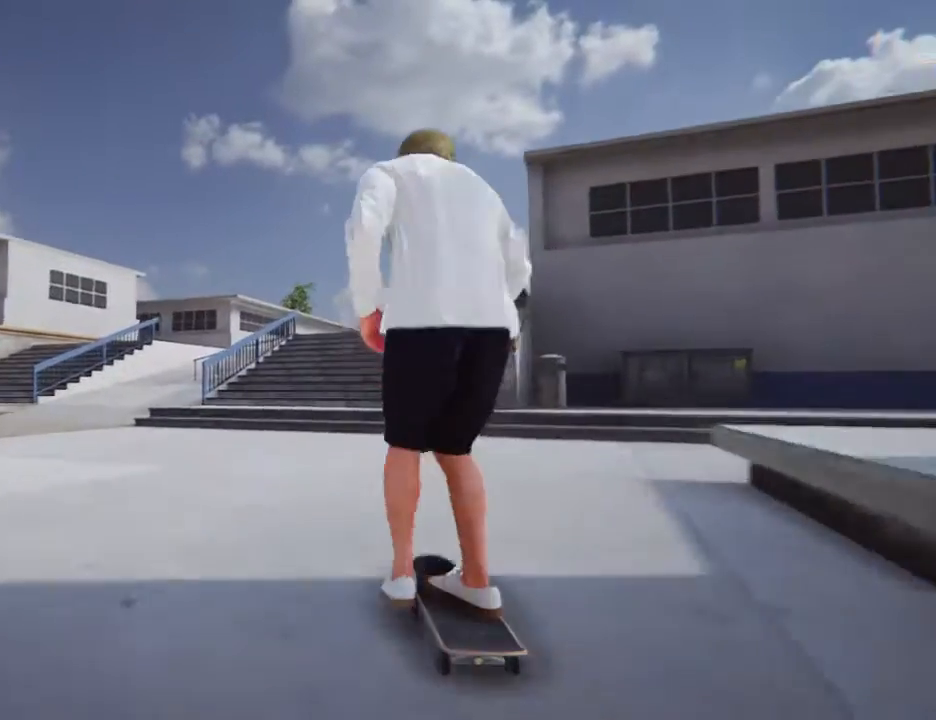
{"buttons": [], "left_stick": "left", "right_stick": "center", "events": [[200, "left_stick", "left"]]}
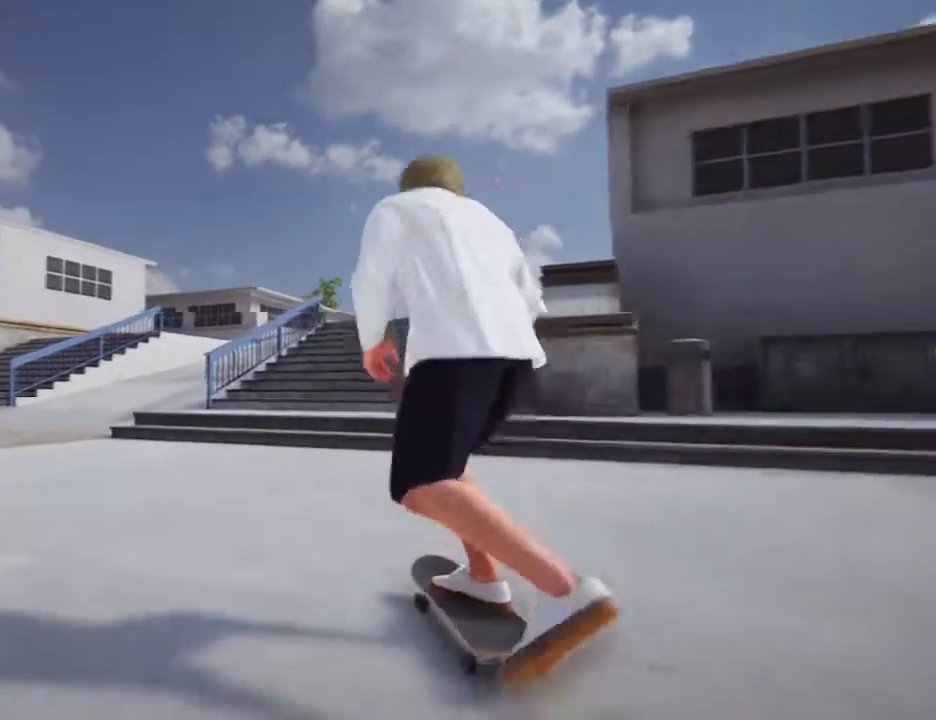
{"buttons": [], "left_stick": "left", "right_stick": "center", "events": []}
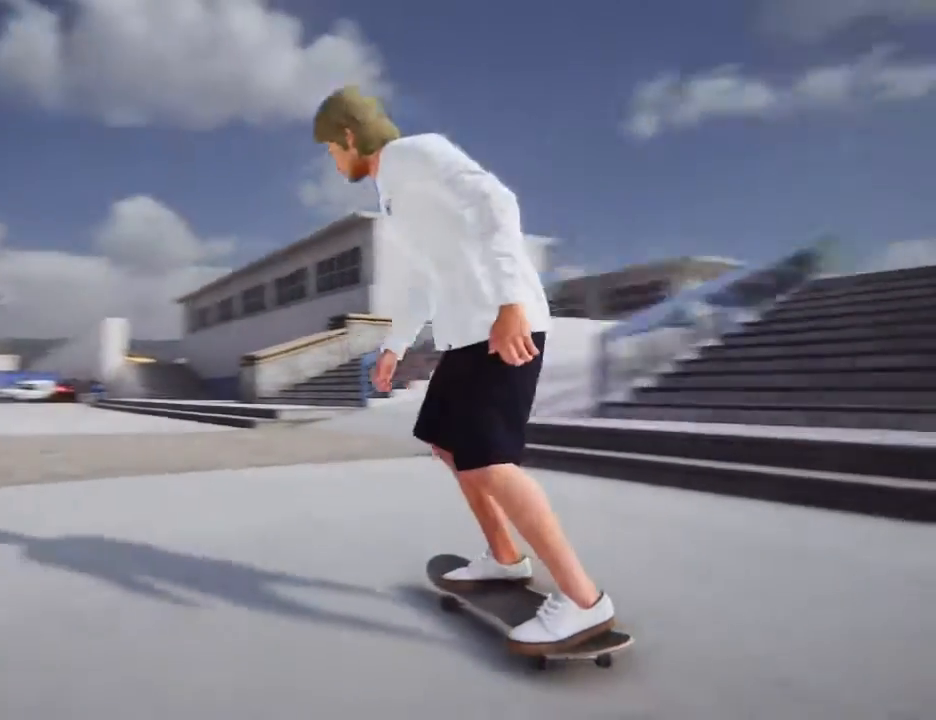
{"buttons": [], "left_stick": "right", "right_stick": "center", "events": [[33, "left_stick", "center"], [100, "left_stick", "right"]]}